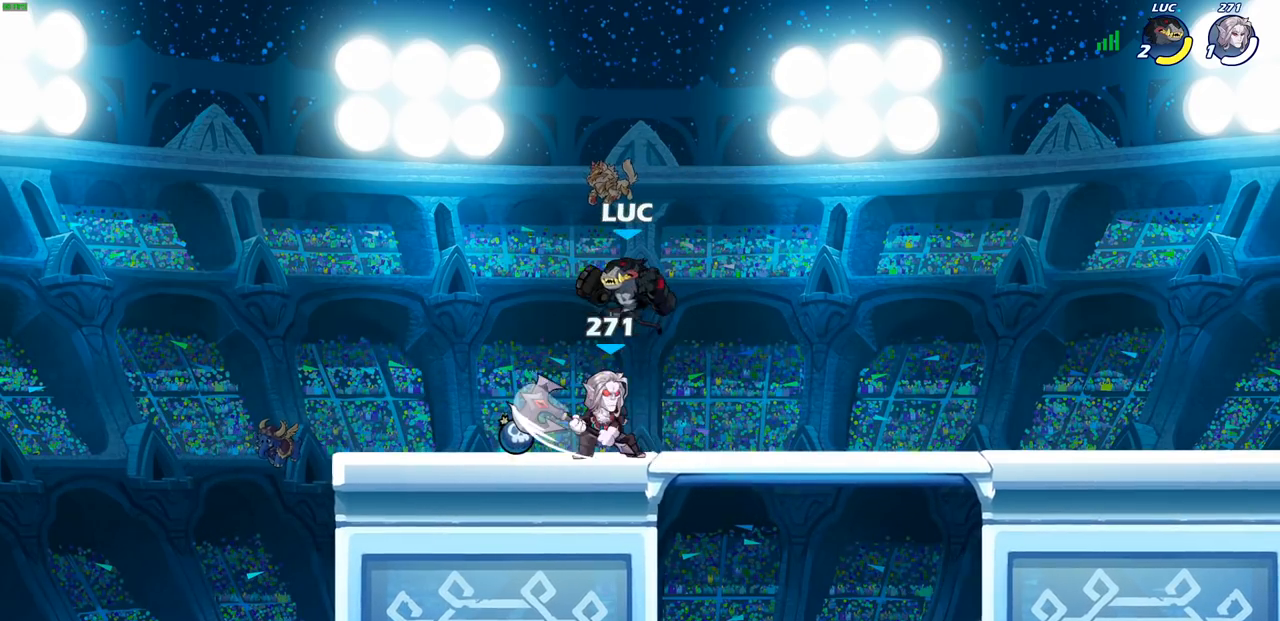
Gameplay with a controller (PlayStation layout); each line is a JSON object with the inputs held at the frame after it. "events" lists button and stick changes between this image and that frame as [ms after this image, input, new state], when the widget could be followed in between.
{"buttons": [], "left_stick": "right", "right_stick": "center", "events": [[33, "left_stick", "center"], [150, "left_stick", "down-left"], [250, "R2", "down"], [417, "left_stick", "right"], [483, "R2", "up"]]}
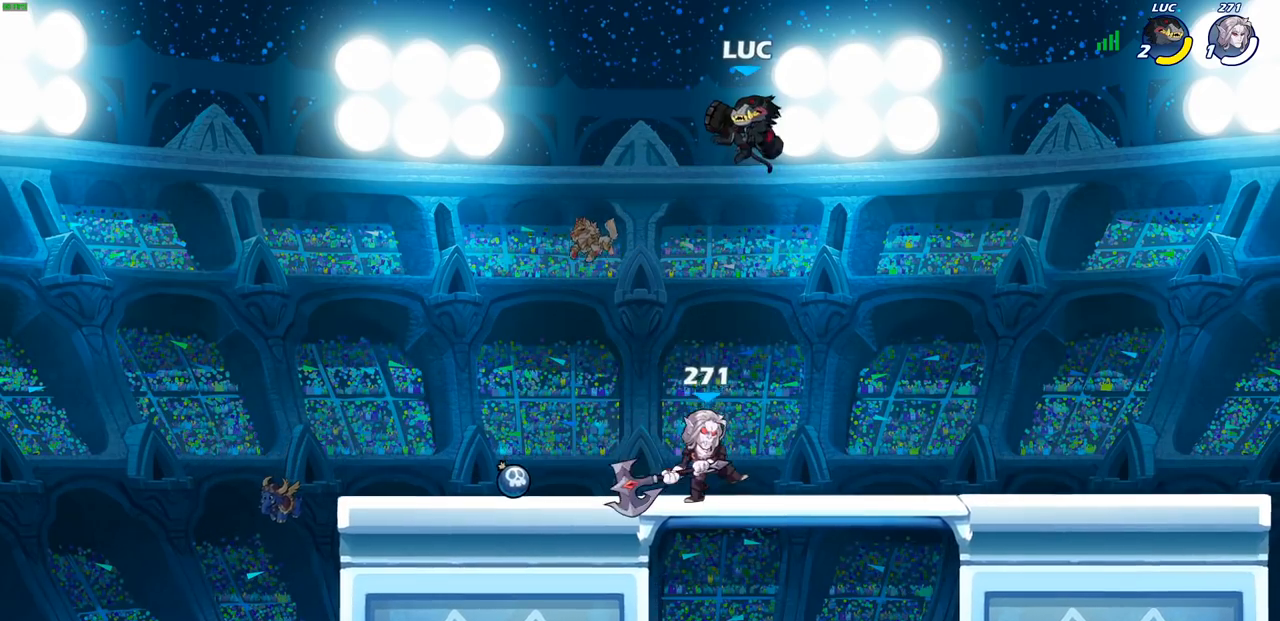
{"buttons": [], "left_stick": "center", "right_stick": "center", "events": [[17, "left_stick", "center"]]}
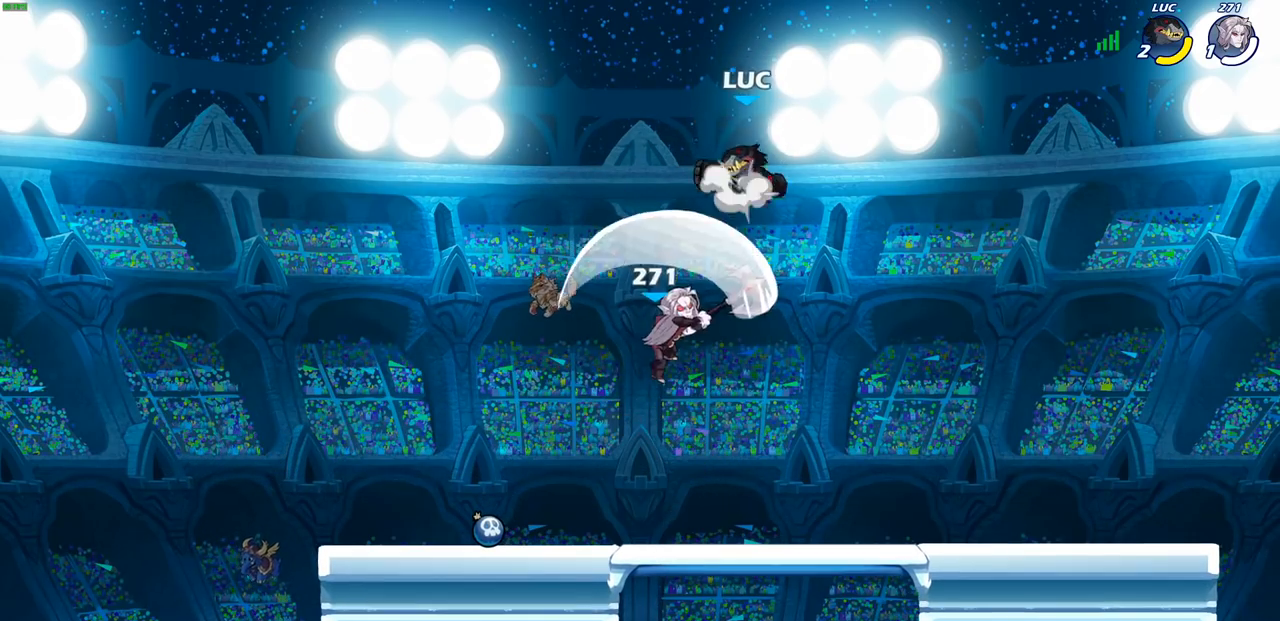
{"buttons": [], "left_stick": "down", "right_stick": "center", "events": [[17, "CROSS", "down"], [133, "CROSS", "up"], [233, "left_stick", "down-left"], [417, "left_stick", "down"]]}
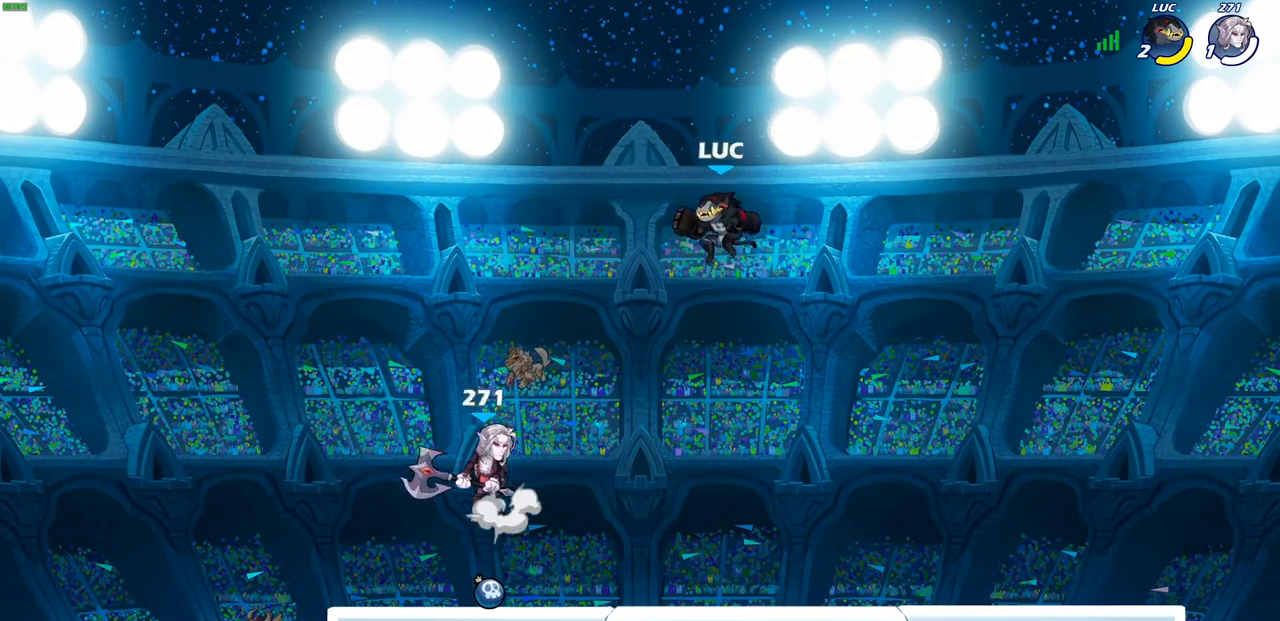
{"buttons": [], "left_stick": "left", "right_stick": "center", "events": [[333, "left_stick", "down-left"], [450, "left_stick", "left"]]}
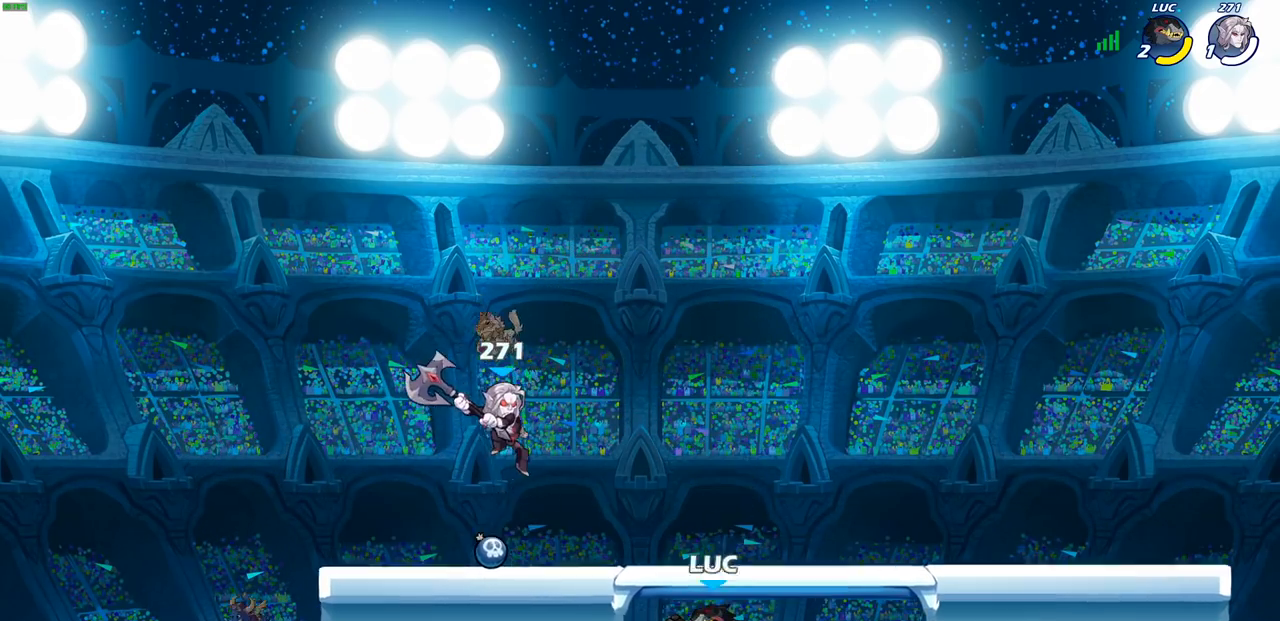
{"buttons": ["CIRCLE"], "left_stick": "up-left", "right_stick": "center", "events": [[250, "left_stick", "right"], [300, "CROSS", "down"], [333, "left_stick", "up-left"], [400, "CIRCLE", "down"], [400, "CROSS", "up"]]}
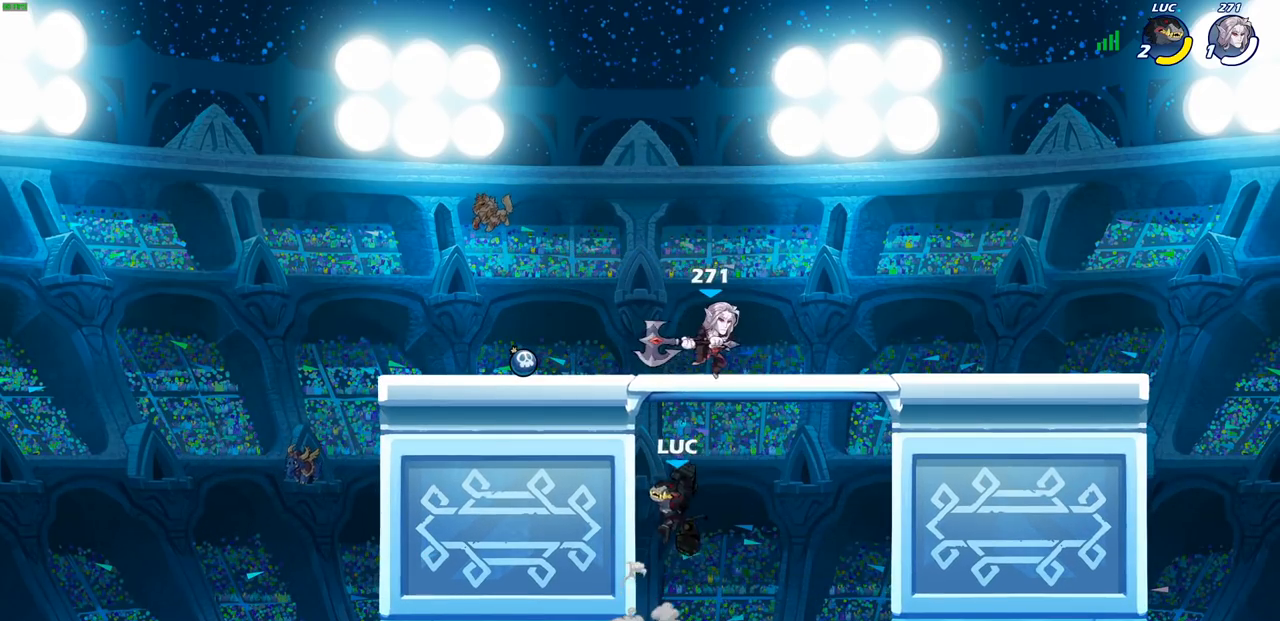
{"buttons": [], "left_stick": "up-right", "right_stick": "center", "events": [[50, "CIRCLE", "up"], [83, "left_stick", "up-right"]]}
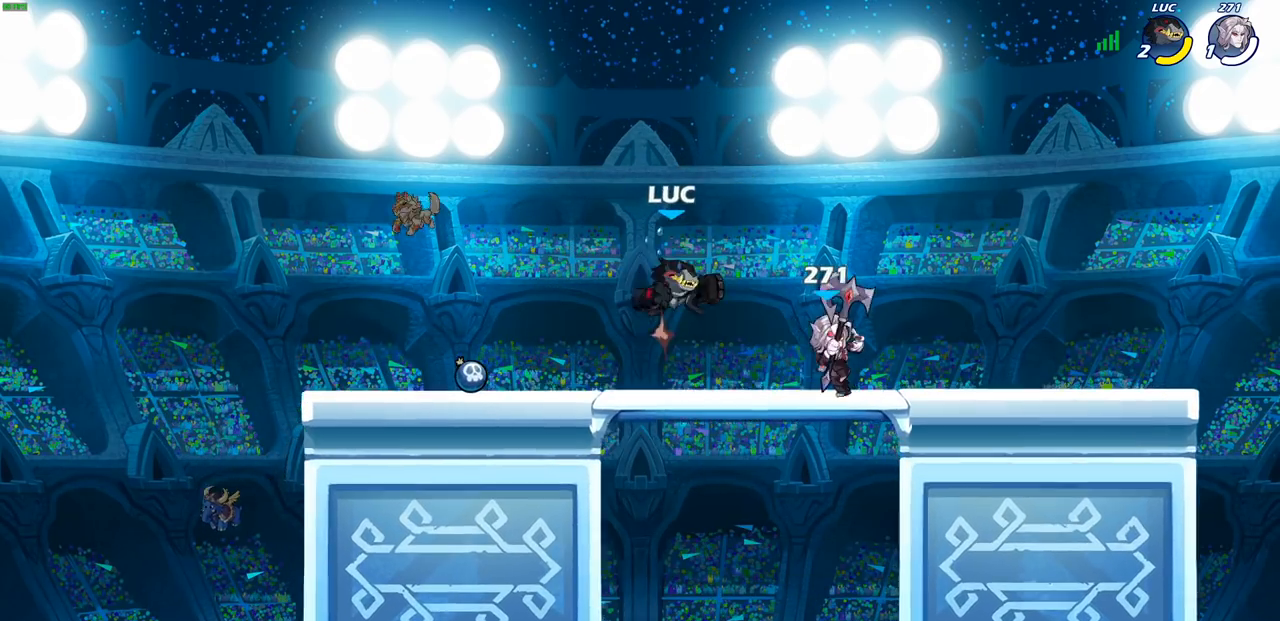
{"buttons": [], "left_stick": "down-left", "right_stick": "center", "events": [[17, "CROSS", "down"], [150, "CROSS", "up"], [217, "left_stick", "up-left"], [300, "left_stick", "down-left"]]}
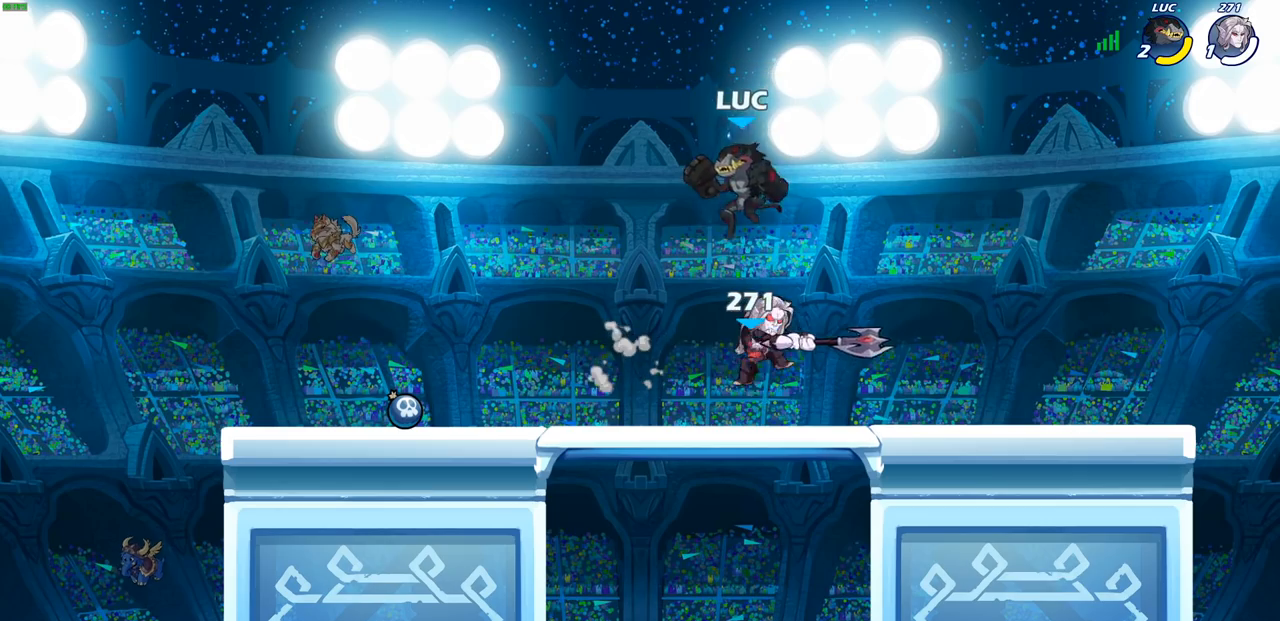
{"buttons": [], "left_stick": "center", "right_stick": "center", "events": [[50, "left_stick", "down"], [83, "SQUARE", "down"], [167, "SQUARE", "up"], [200, "left_stick", "center"]]}
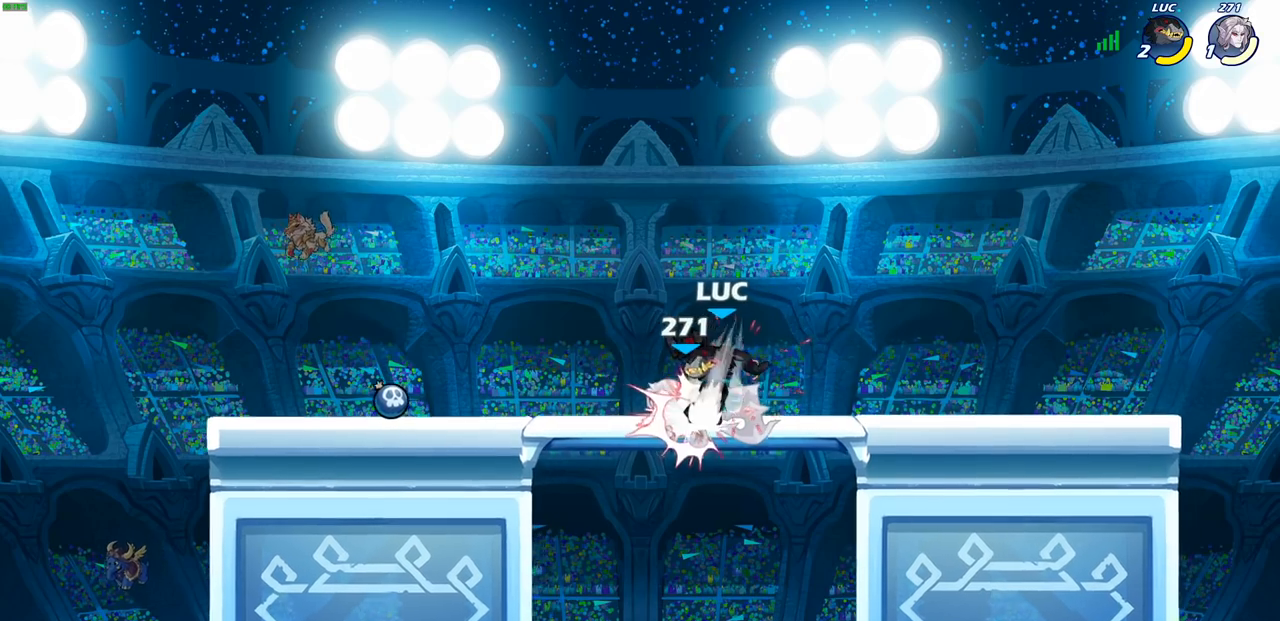
{"buttons": [], "left_stick": "right", "right_stick": "center", "events": [[433, "left_stick", "right"]]}
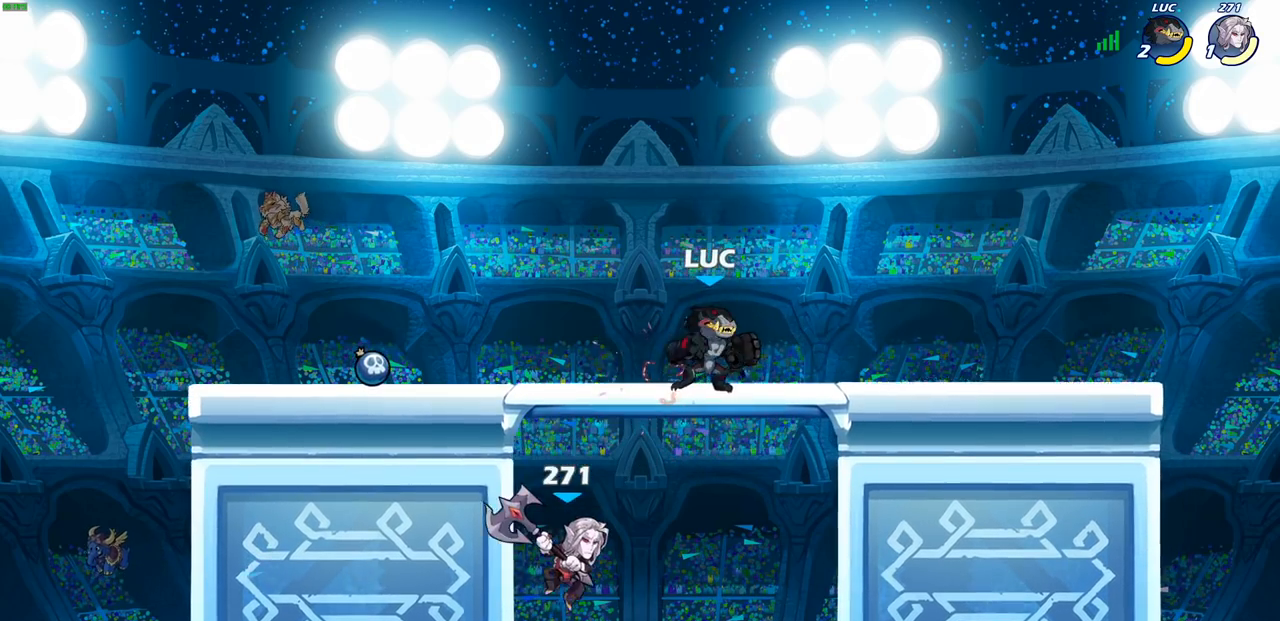
{"buttons": [], "left_stick": "down-left", "right_stick": "center", "events": [[233, "left_stick", "down-left"]]}
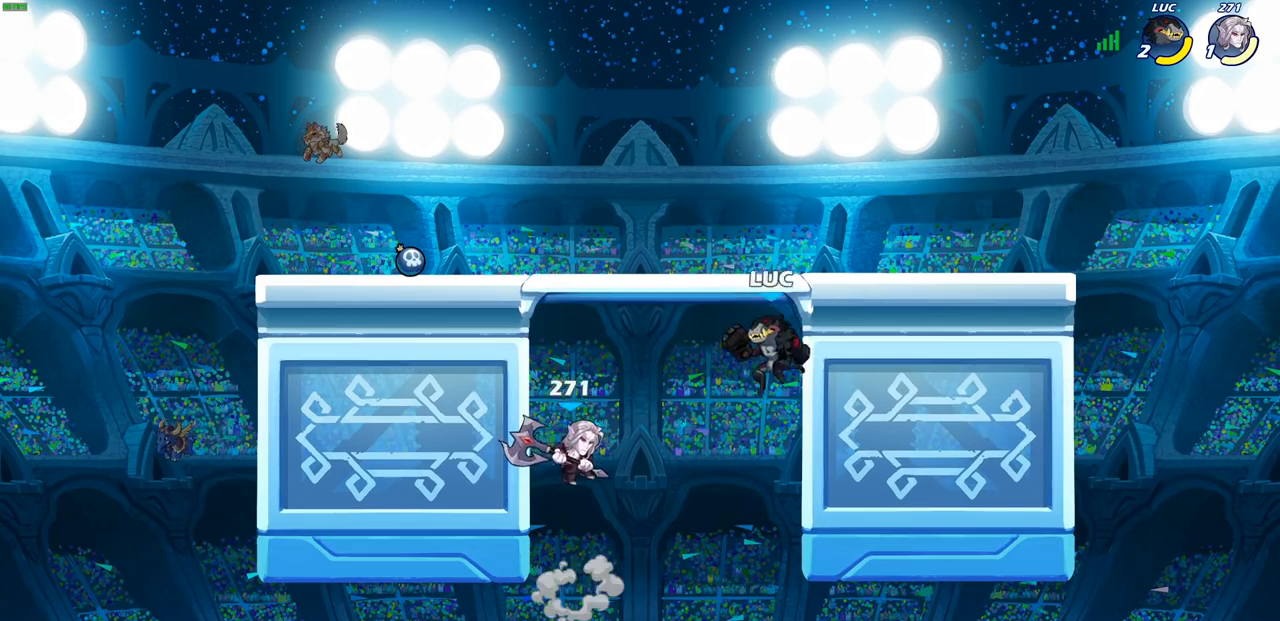
{"buttons": [], "left_stick": "left", "right_stick": "center", "events": [[50, "R2", "down"], [67, "CIRCLE", "down"], [167, "CIRCLE", "up"], [183, "R2", "up"], [250, "left_stick", "left"]]}
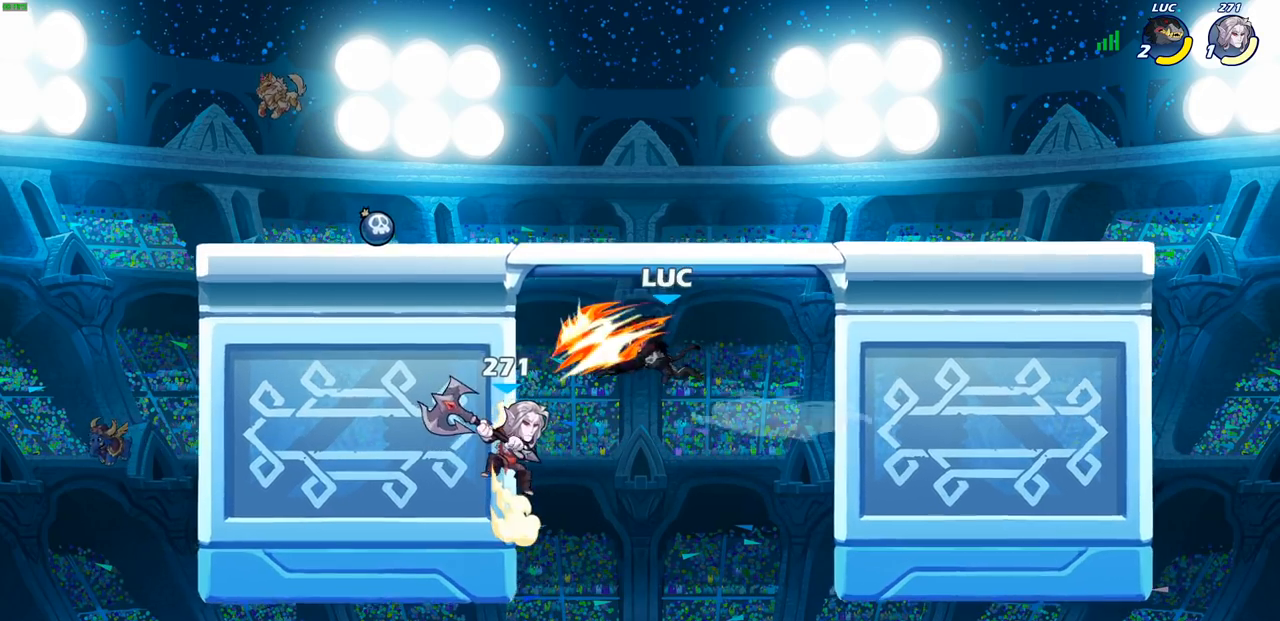
{"buttons": [], "left_stick": "up-right", "right_stick": "center", "events": [[283, "left_stick", "up-right"], [400, "SQUARE", "down"], [500, "SQUARE", "up"]]}
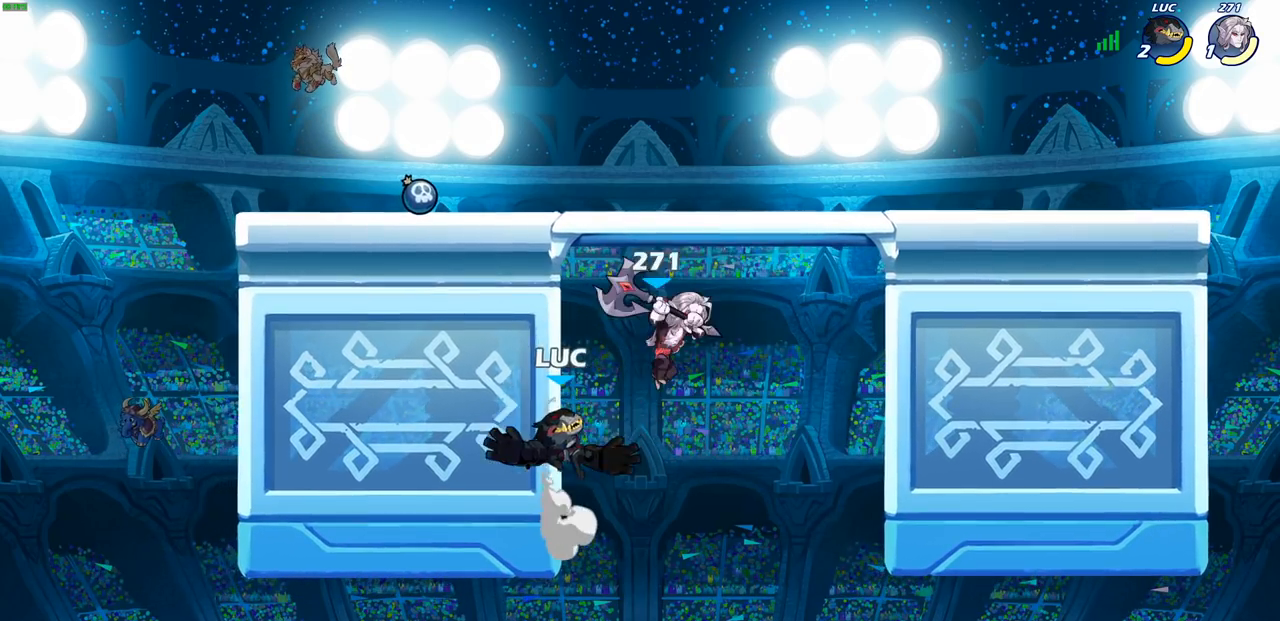
{"buttons": ["CROSS"], "left_stick": "up", "right_stick": "center", "events": [[33, "left_stick", "center"], [300, "left_stick", "up-right"], [450, "CROSS", "down"], [500, "left_stick", "up"]]}
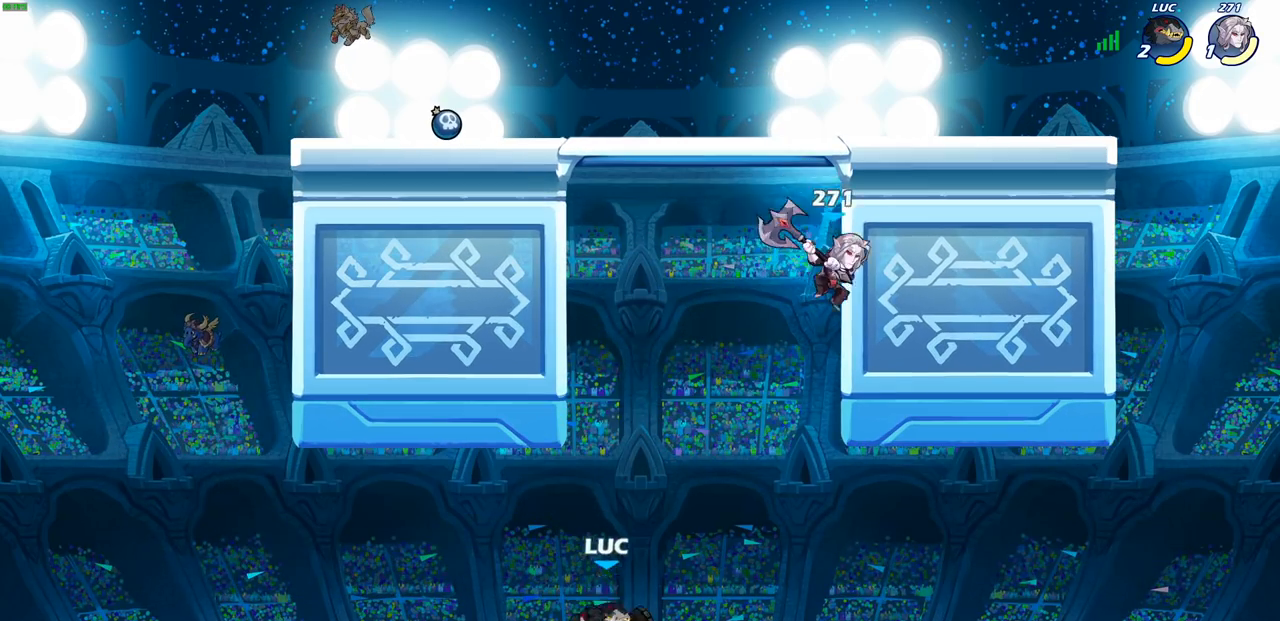
{"buttons": [], "left_stick": "left", "right_stick": "center", "events": [[83, "CROSS", "up"], [100, "left_stick", "left"], [167, "CROSS", "down"], [467, "CROSS", "up"]]}
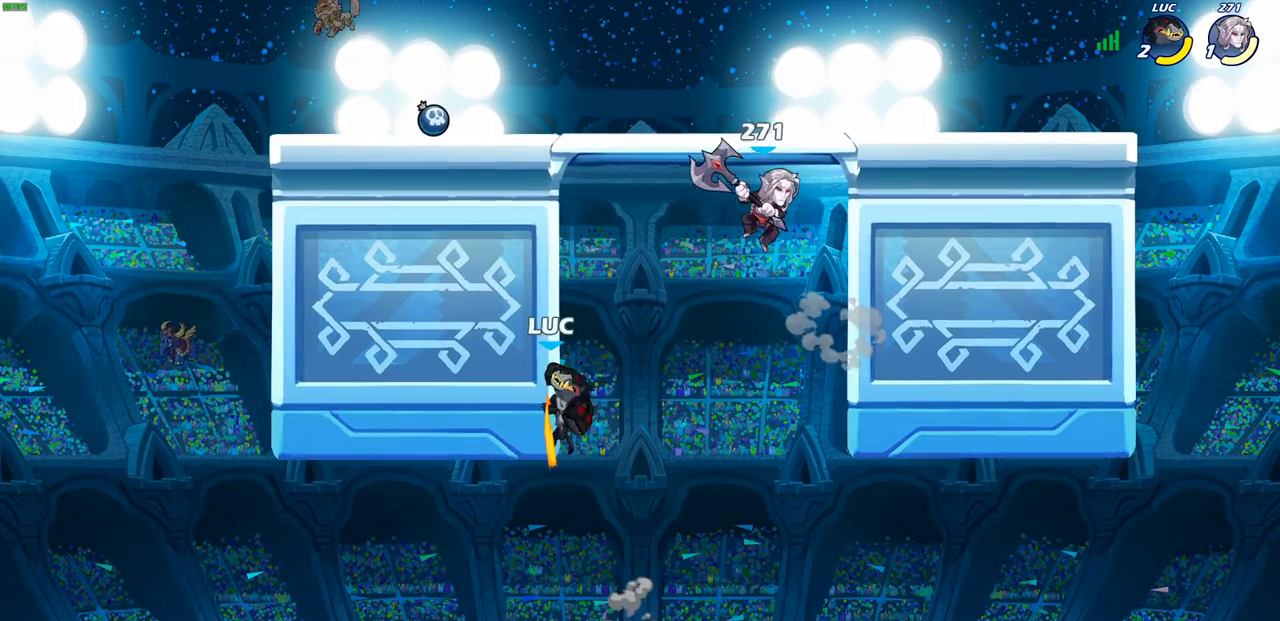
{"buttons": [], "left_stick": "left", "right_stick": "center", "events": [[83, "left_stick", "down-right"], [250, "left_stick", "down-left"], [483, "left_stick", "left"]]}
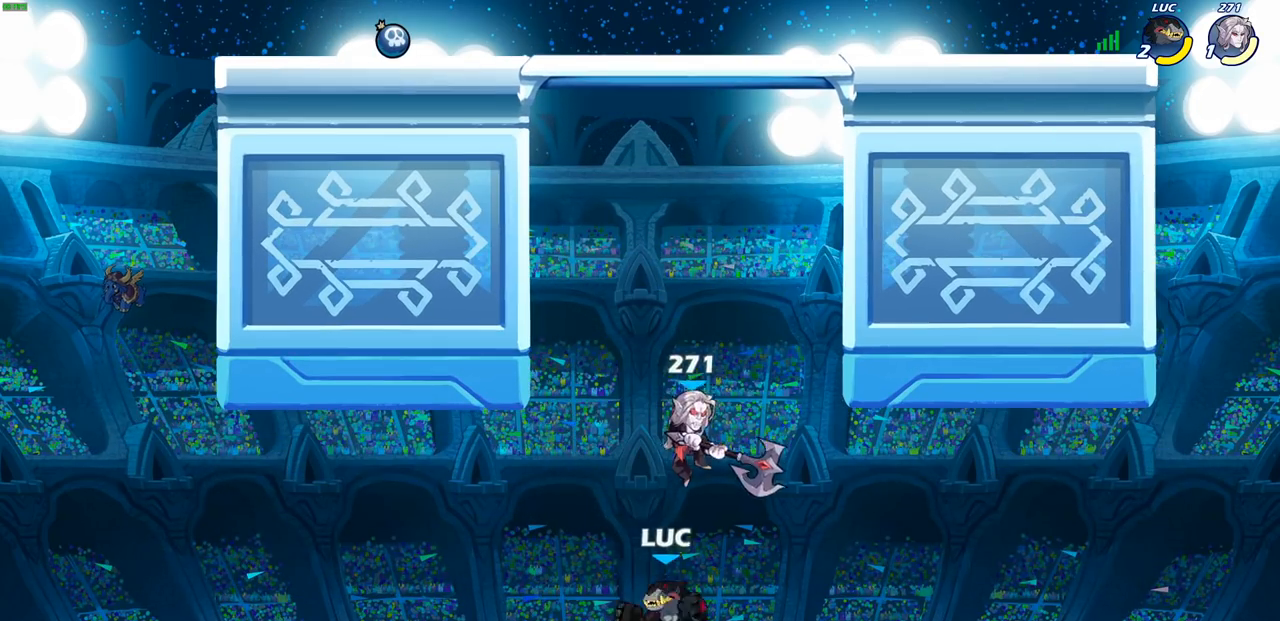
{"buttons": [], "left_stick": "left", "right_stick": "center", "events": [[17, "CROSS", "down"], [100, "CIRCLE", "down"], [117, "CROSS", "up"], [150, "CIRCLE", "up"]]}
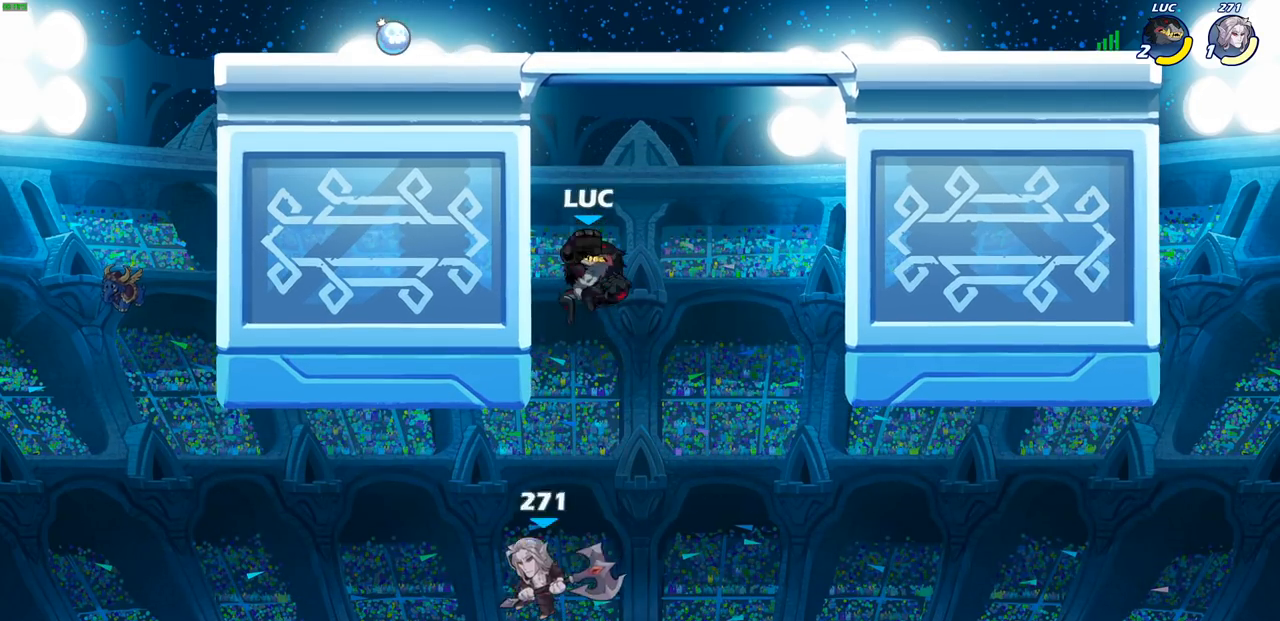
{"buttons": ["CROSS"], "left_stick": "center", "right_stick": "center", "events": [[317, "left_stick", "up-right"], [333, "CROSS", "down"], [467, "left_stick", "center"]]}
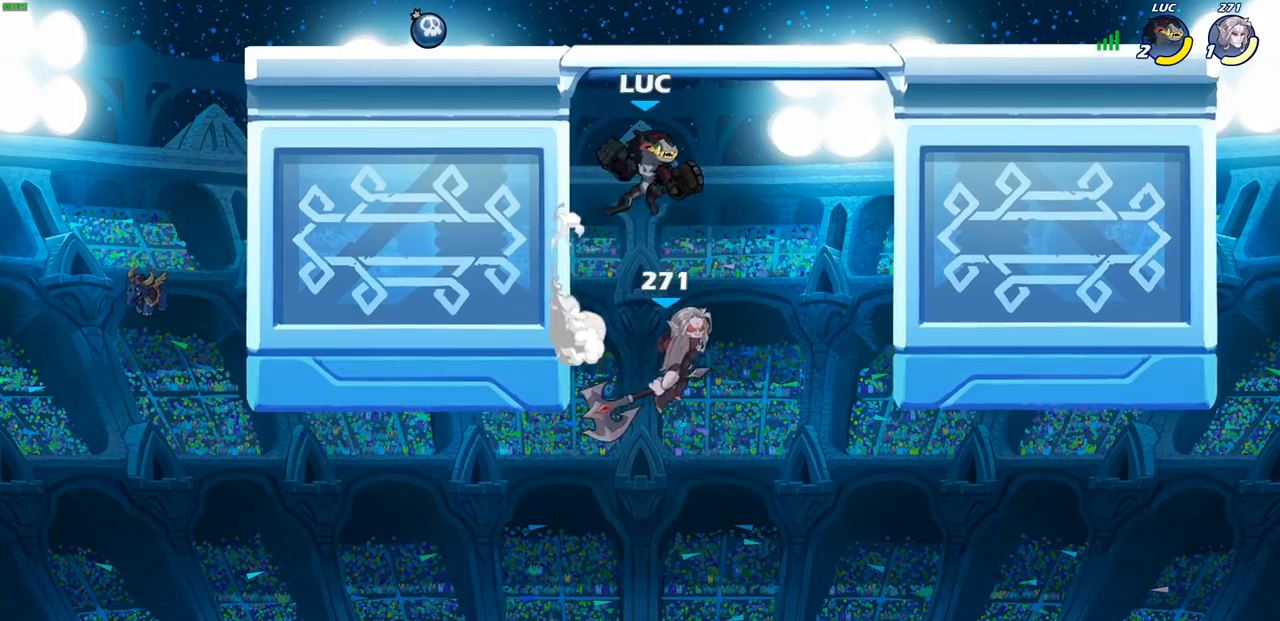
{"buttons": ["CIRCLE"], "left_stick": "right", "right_stick": "center", "events": [[50, "CROSS", "up"], [183, "left_stick", "down-right"], [233, "CIRCLE", "down"], [433, "left_stick", "right"]]}
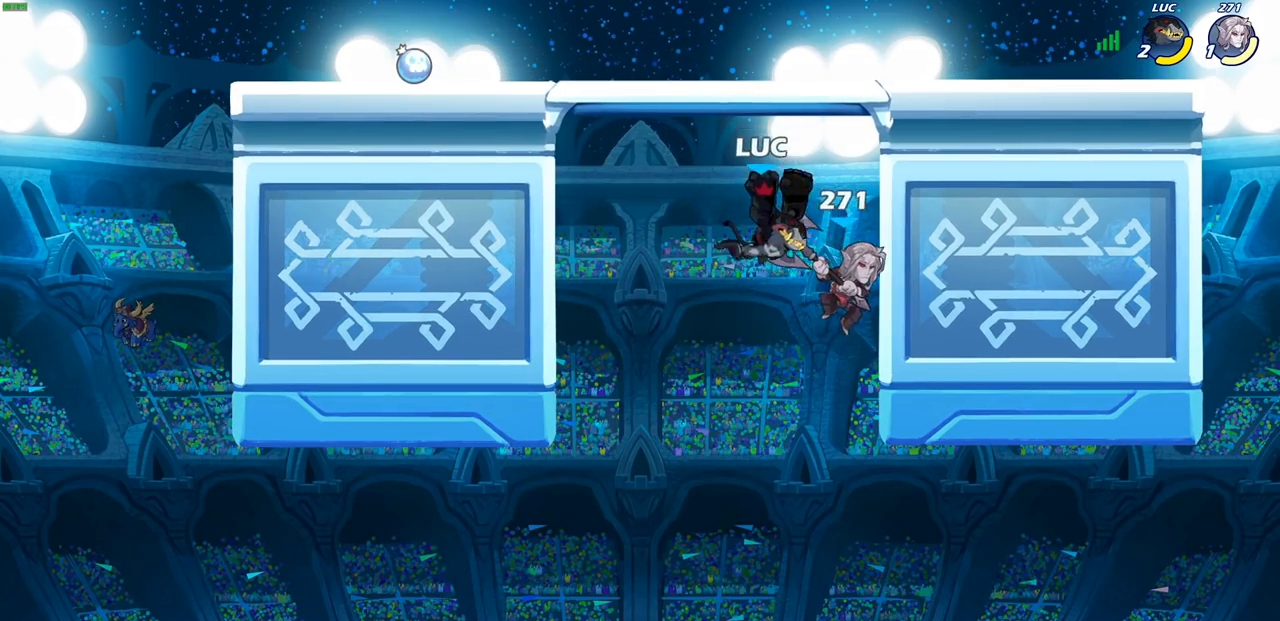
{"buttons": [], "left_stick": "up-right", "right_stick": "center", "events": [[300, "CIRCLE", "up"], [400, "left_stick", "center"], [483, "left_stick", "up-right"]]}
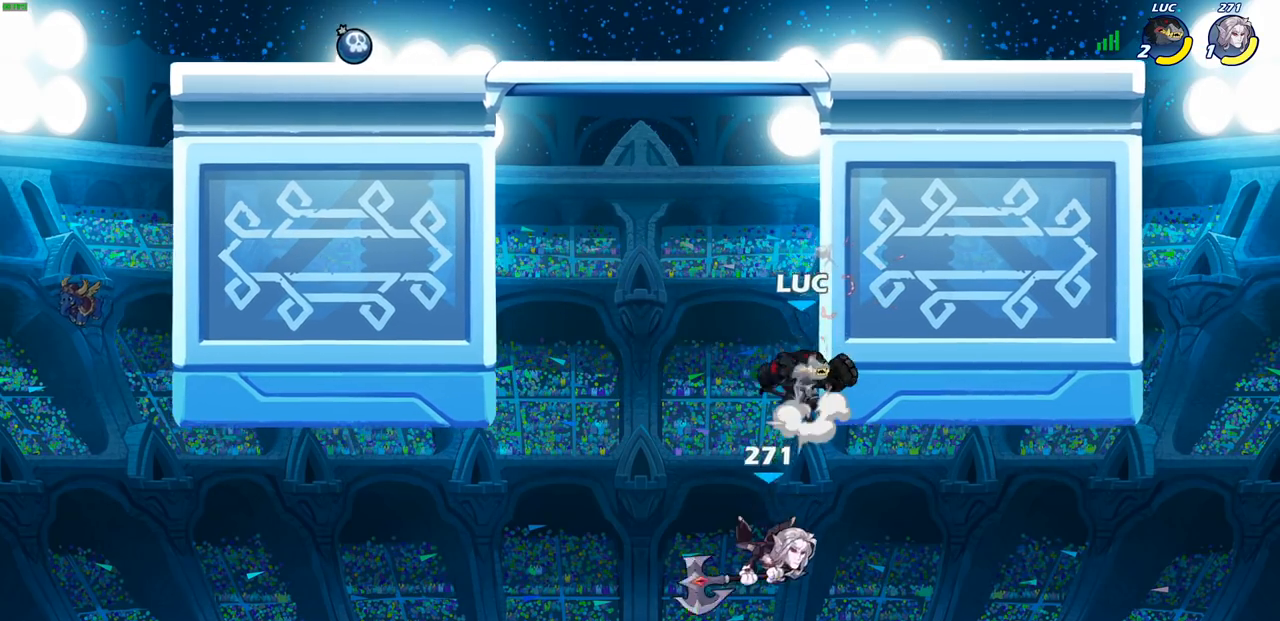
{"buttons": ["CROSS"], "left_stick": "left", "right_stick": "center", "events": [[17, "CROSS", "down"], [117, "left_stick", "center"], [183, "CROSS", "up"], [183, "left_stick", "right"], [383, "left_stick", "left"], [500, "CROSS", "down"]]}
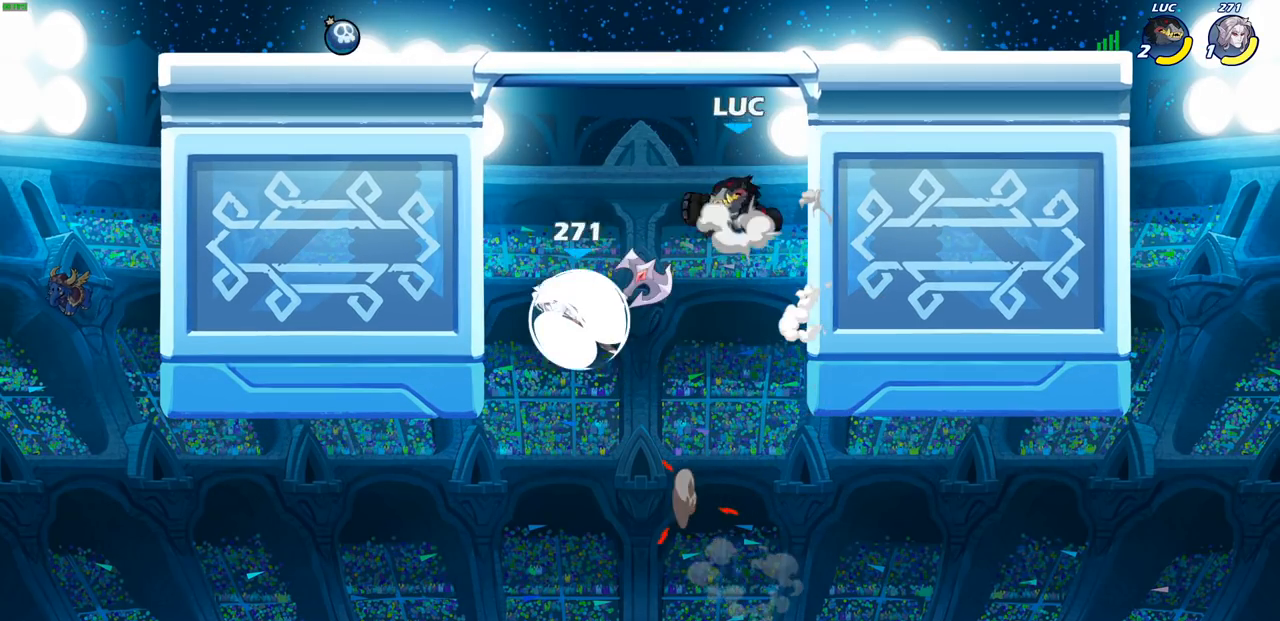
{"buttons": ["CIRCLE"], "left_stick": "down-left", "right_stick": "center", "events": [[100, "left_stick", "down-left"], [150, "CIRCLE", "down"], [167, "CROSS", "up"]]}
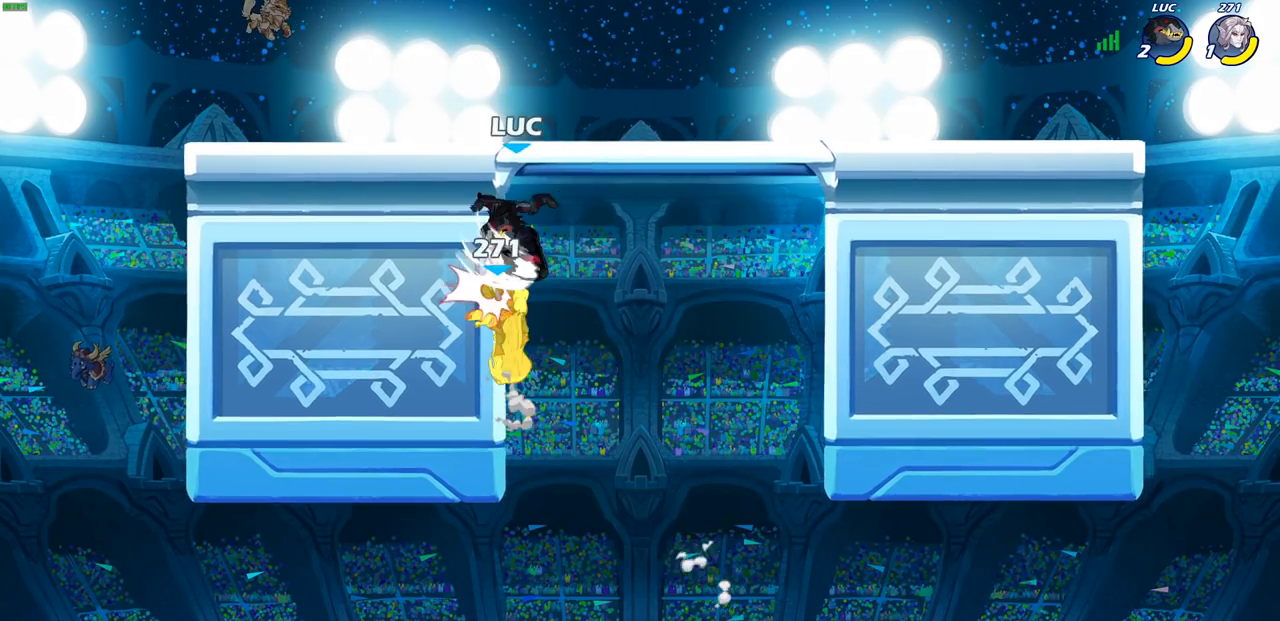
{"buttons": [], "left_stick": "right", "right_stick": "center", "events": [[83, "CIRCLE", "up"], [183, "left_stick", "center"], [233, "left_stick", "left"], [500, "left_stick", "right"]]}
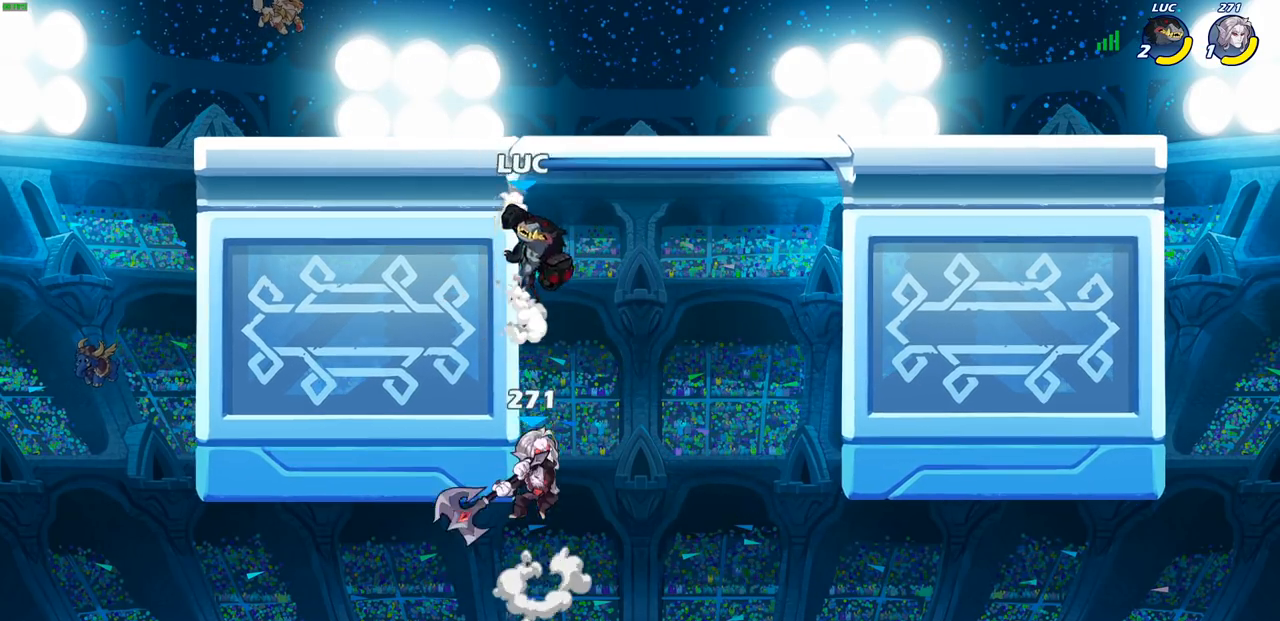
{"buttons": [], "left_stick": "center", "right_stick": "center", "events": [[100, "left_stick", "down-right"], [117, "CROSS", "down"], [133, "CROSS", "up"], [150, "CROSS", "down"], [183, "CROSS", "up"], [250, "left_stick", "down-left"], [400, "left_stick", "center"]]}
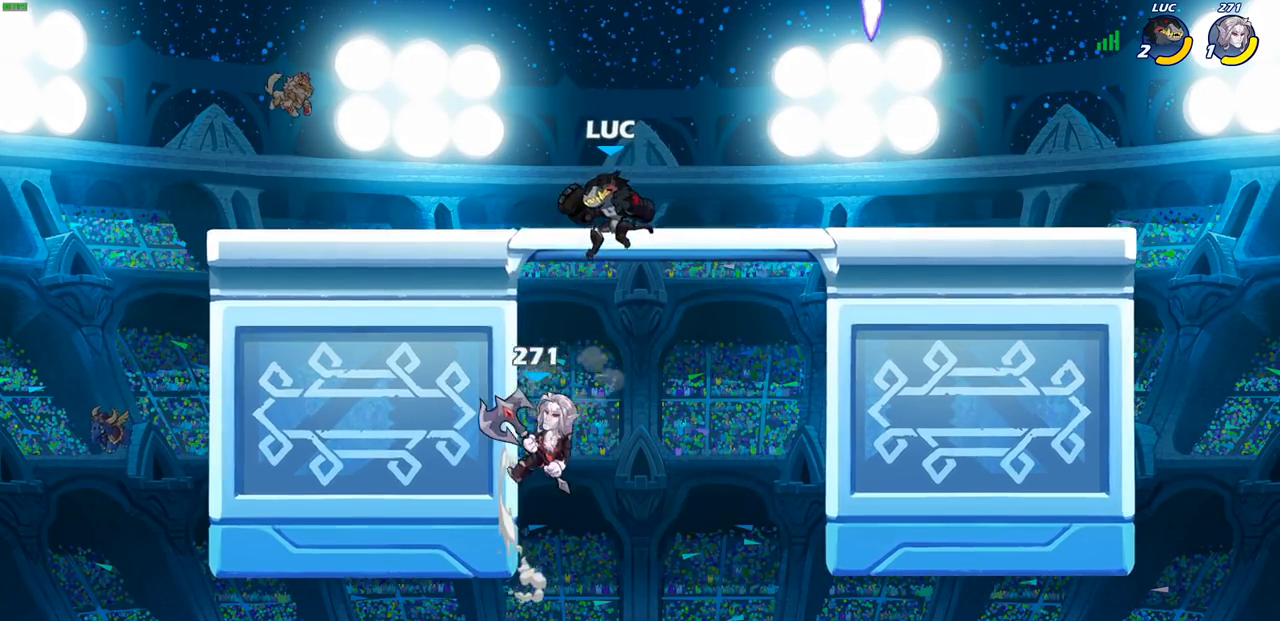
{"buttons": [], "left_stick": "center", "right_stick": "center", "events": [[83, "CIRCLE", "down"], [83, "left_stick", "down"], [267, "left_stick", "right"], [317, "CIRCLE", "up"], [450, "left_stick", "center"]]}
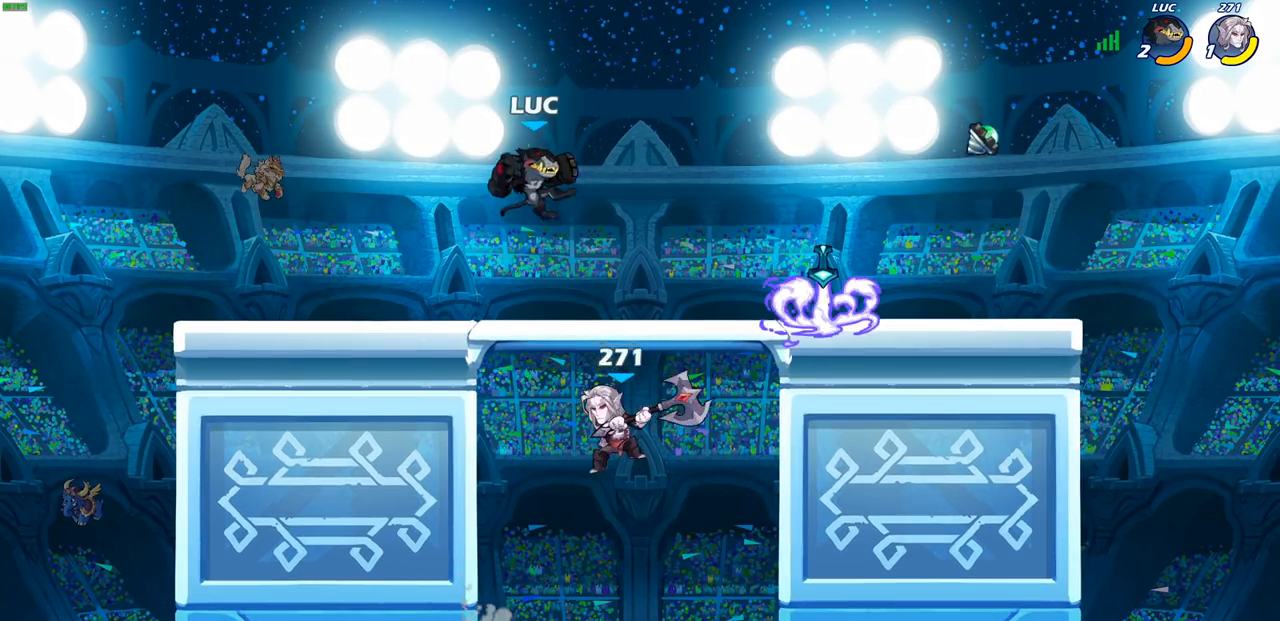
{"buttons": [], "left_stick": "right", "right_stick": "center", "events": [[233, "left_stick", "right"], [317, "CROSS", "down"], [400, "CROSS", "up"]]}
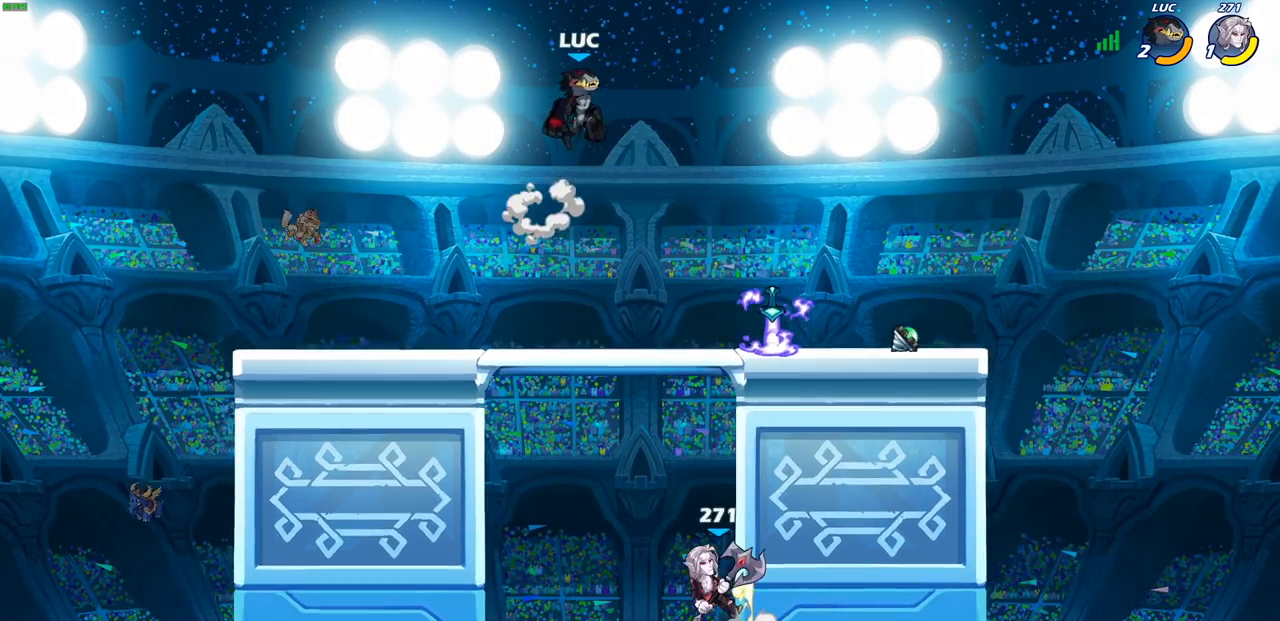
{"buttons": [], "left_stick": "center", "right_stick": "center", "events": [[83, "left_stick", "left"], [350, "left_stick", "center"]]}
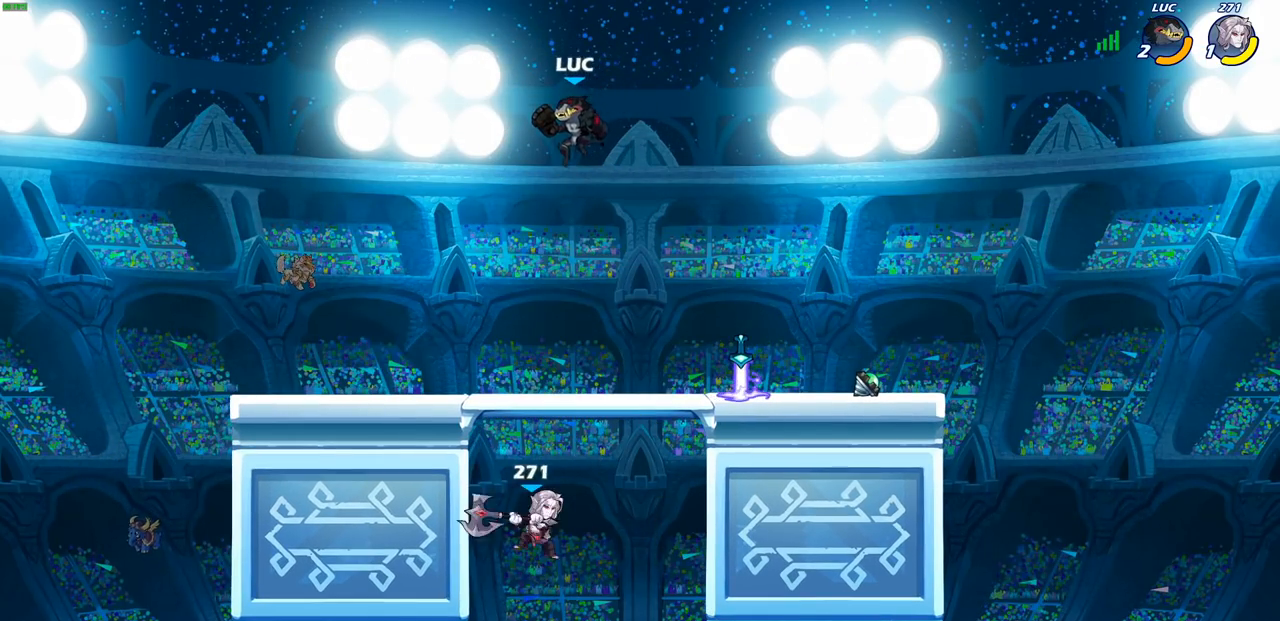
{"buttons": ["CIRCLE"], "left_stick": "down", "right_stick": "center", "events": [[133, "left_stick", "down-right"], [217, "left_stick", "down"], [300, "CIRCLE", "down"]]}
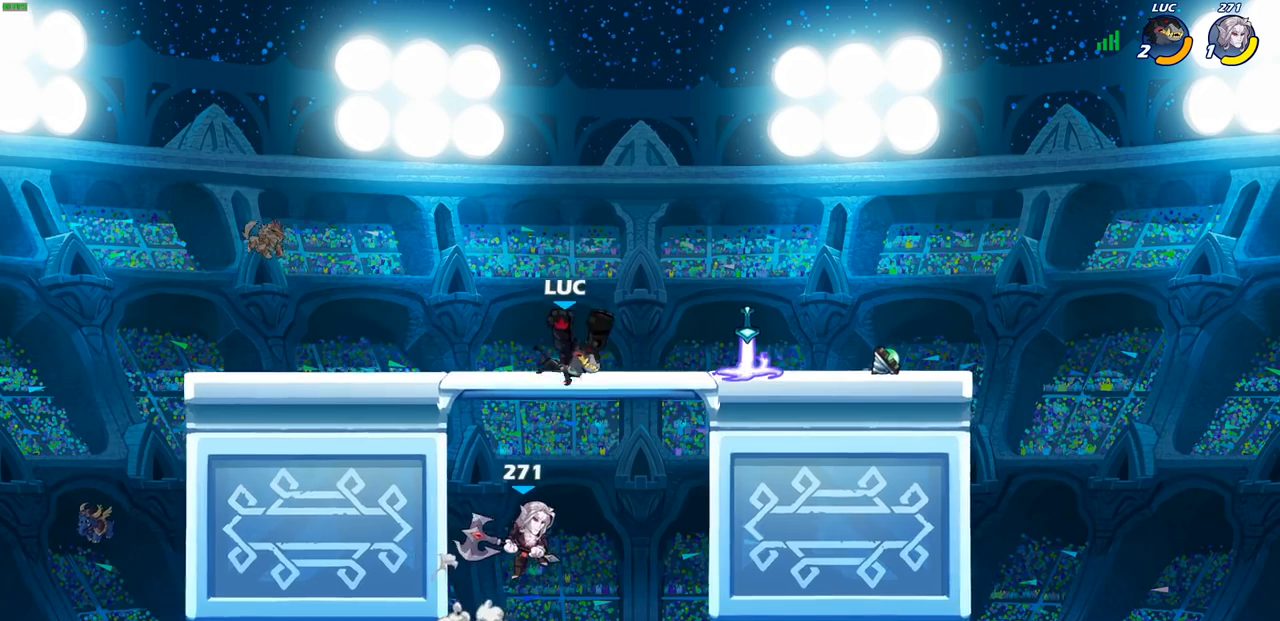
{"buttons": [], "left_stick": "center", "right_stick": "center", "events": [[83, "left_stick", "right"], [250, "CIRCLE", "up"], [350, "left_stick", "center"]]}